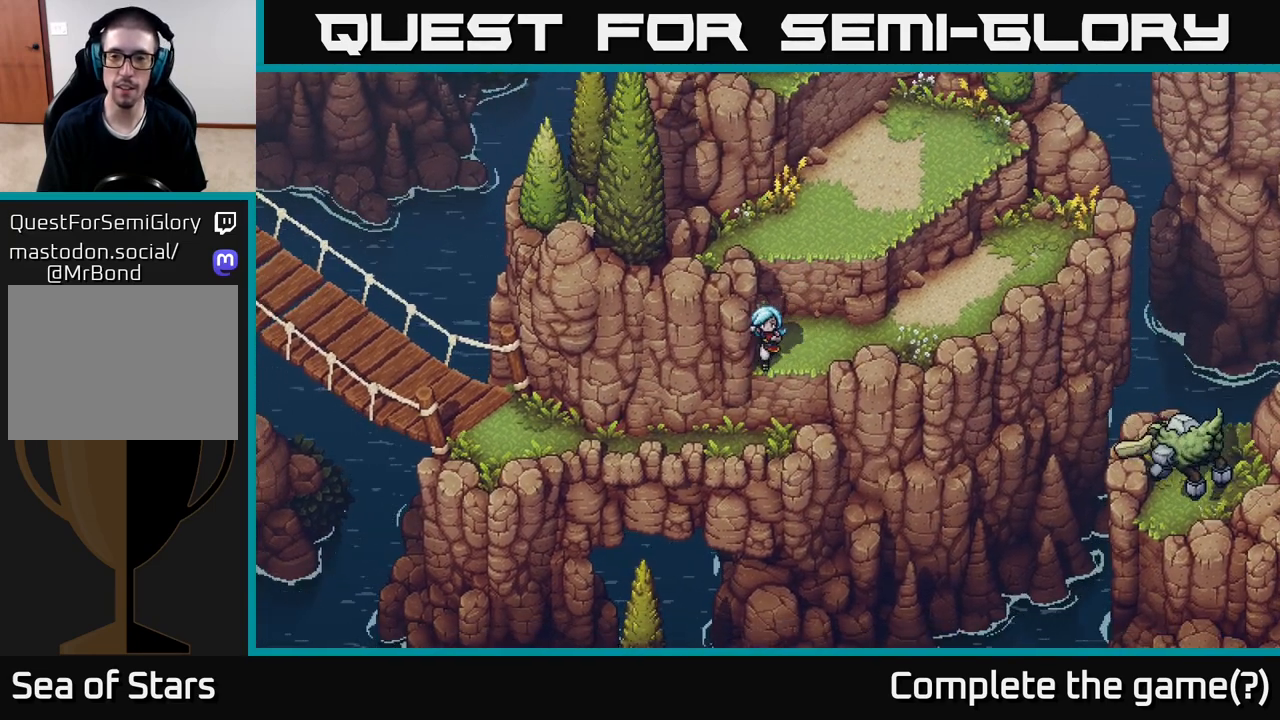
Gameplay with a controller (Xbox layout); each line is a JSON object with the inputs held at the frame after it. "events" lists button and stick changes between this image and that frame as [ms after this image, input, new state], when the widget could be followed in between.
{"buttons": [], "left_stick": "center", "right_stick": "center", "events": [[100, "A", "down"], [233, "A", "up"], [350, "left_stick", "center"]]}
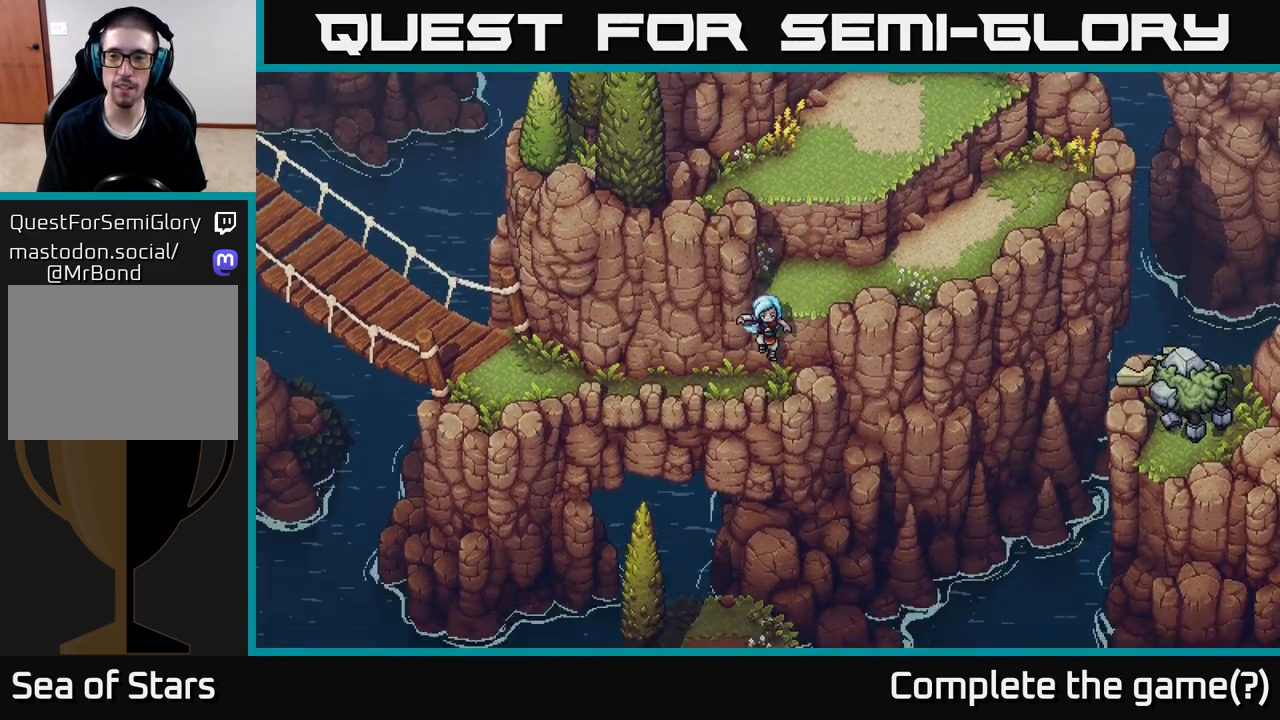
{"buttons": [], "left_stick": "center", "right_stick": "center", "events": [[300, "left_stick", "up-right"], [467, "left_stick", "center"]]}
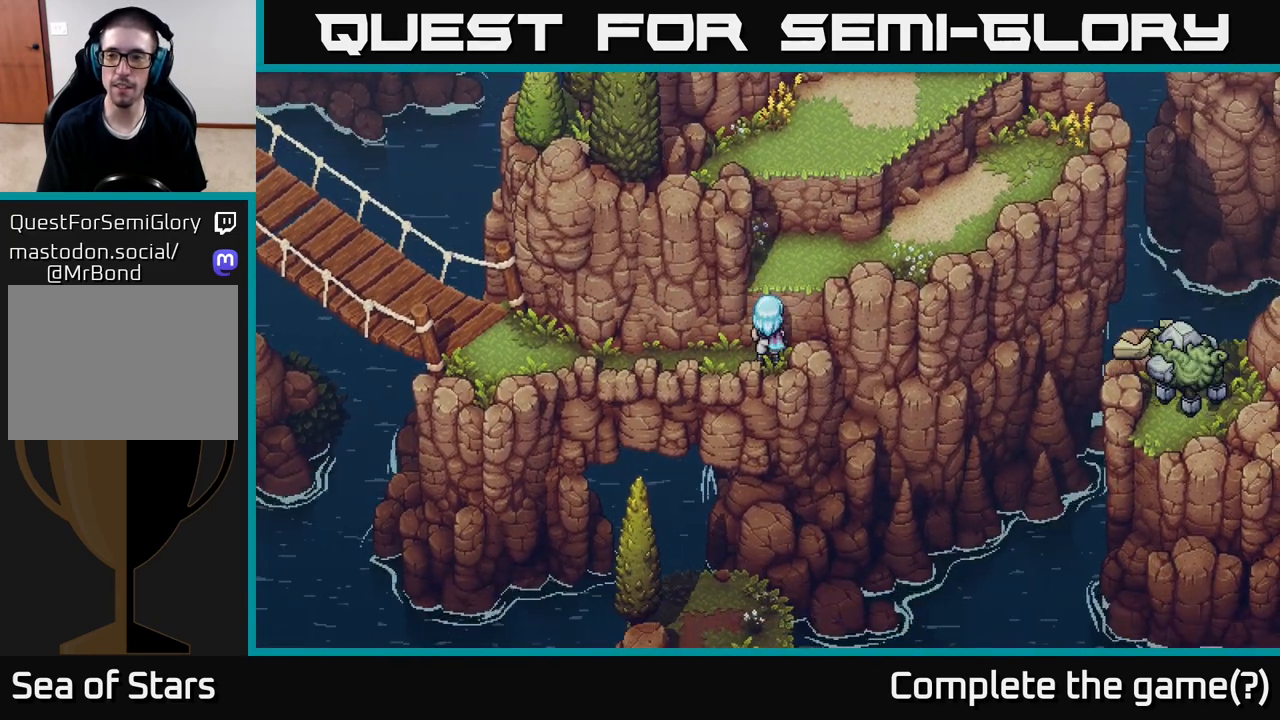
{"buttons": [], "left_stick": "center", "right_stick": "center", "events": []}
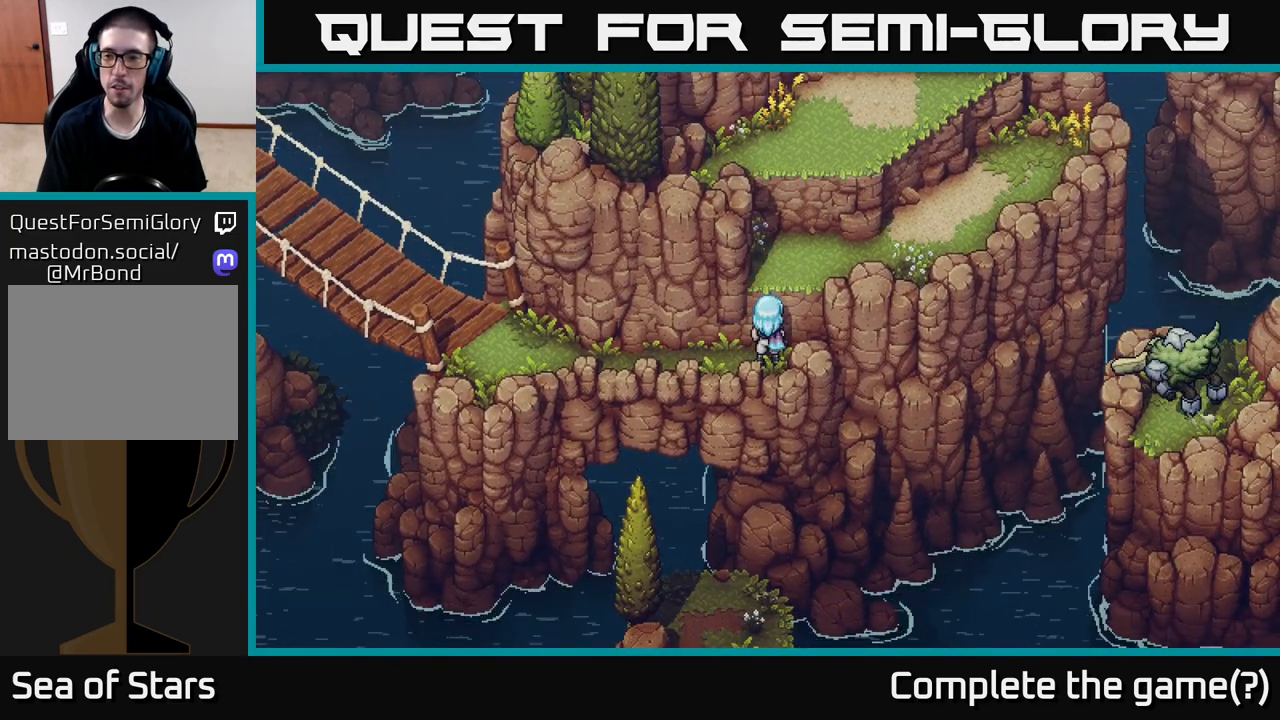
{"buttons": [], "left_stick": "center", "right_stick": "center", "events": []}
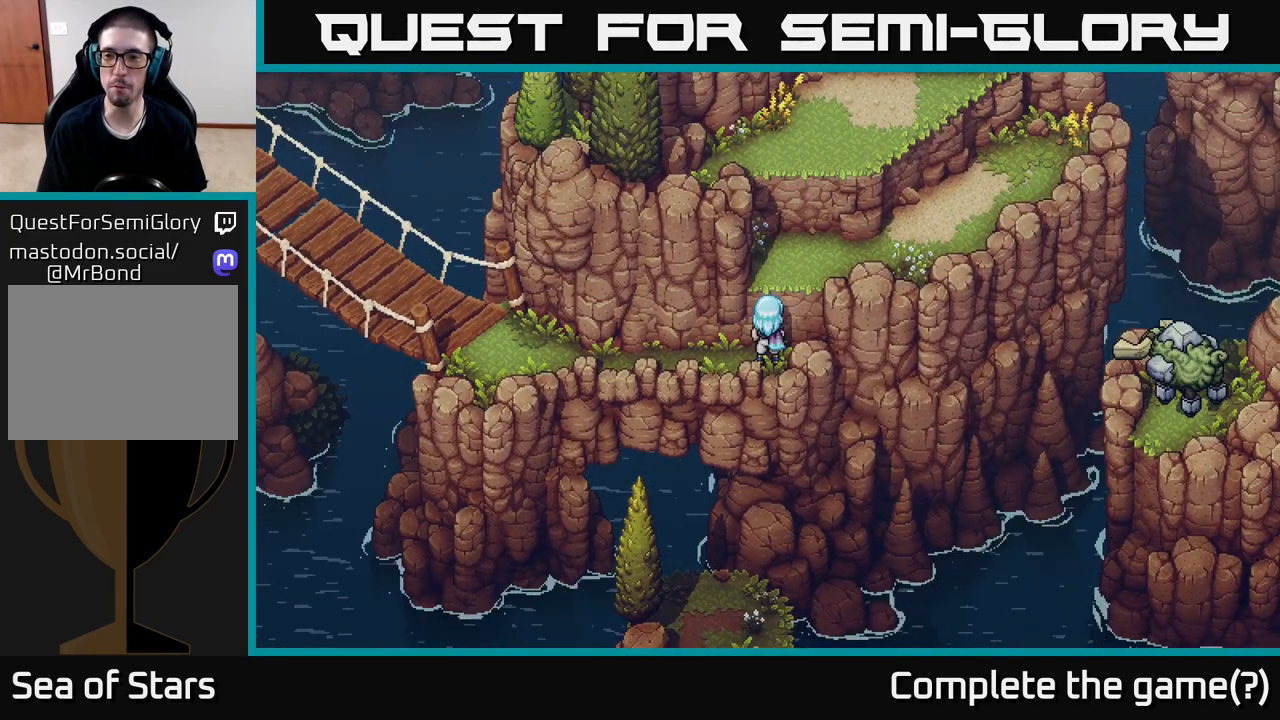
{"buttons": [], "left_stick": "center", "right_stick": "center", "events": []}
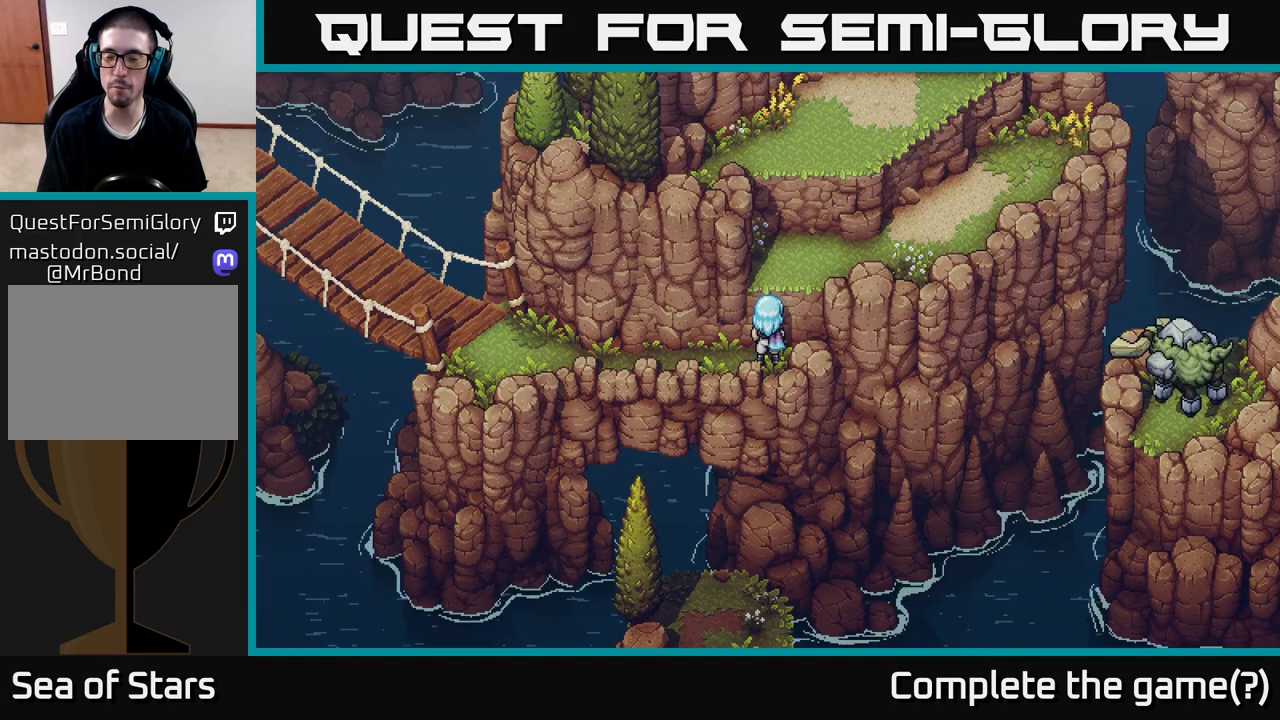
{"buttons": ["A"], "left_stick": "up", "right_stick": "center", "events": [[133, "left_stick", "right"], [200, "left_stick", "up-right"], [300, "left_stick", "up"], [367, "A", "down"]]}
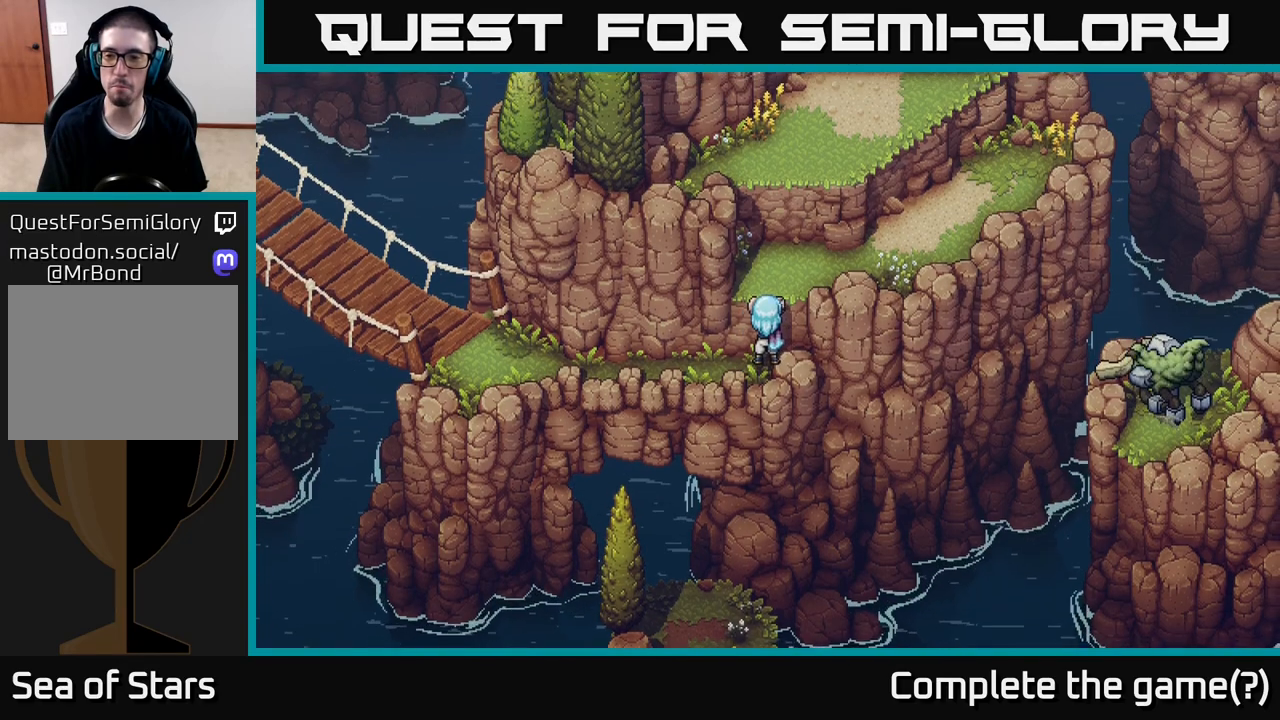
{"buttons": [], "left_stick": "up", "right_stick": "center", "events": [[67, "A", "up"], [167, "A", "down"], [250, "A", "up"]]}
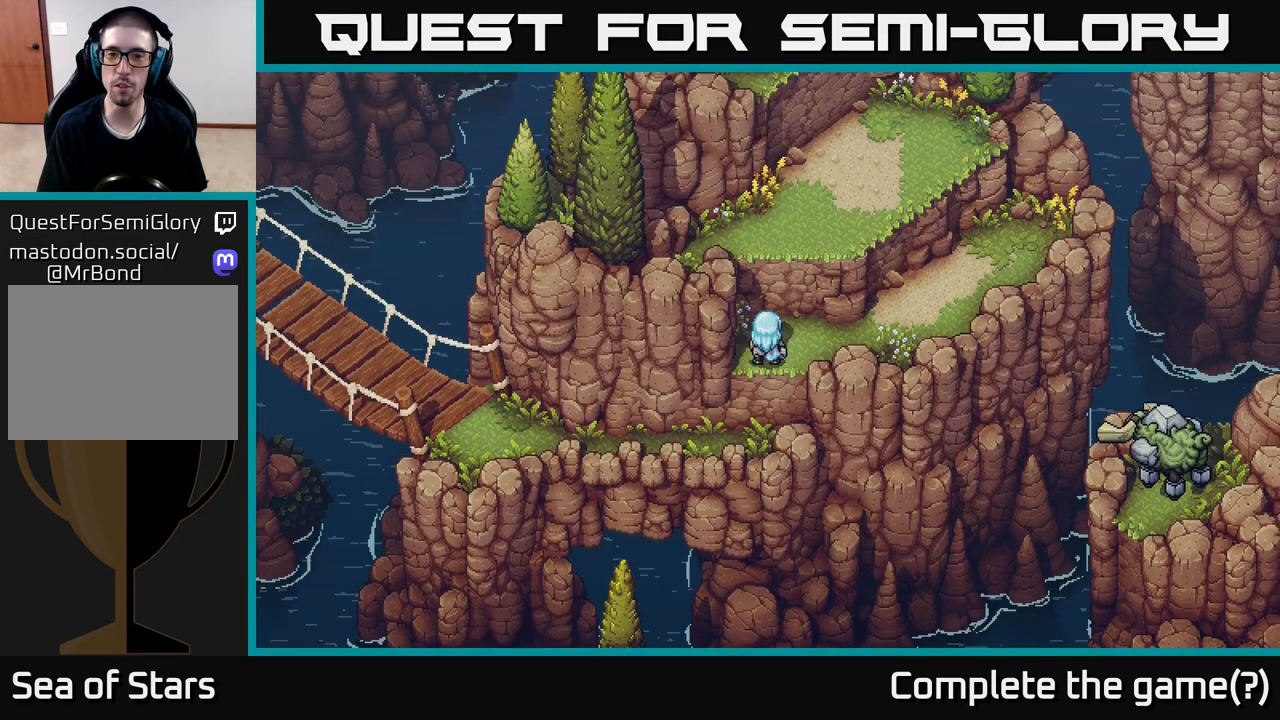
{"buttons": [], "left_stick": "up", "right_stick": "center", "events": [[250, "A", "down"], [417, "A", "up"]]}
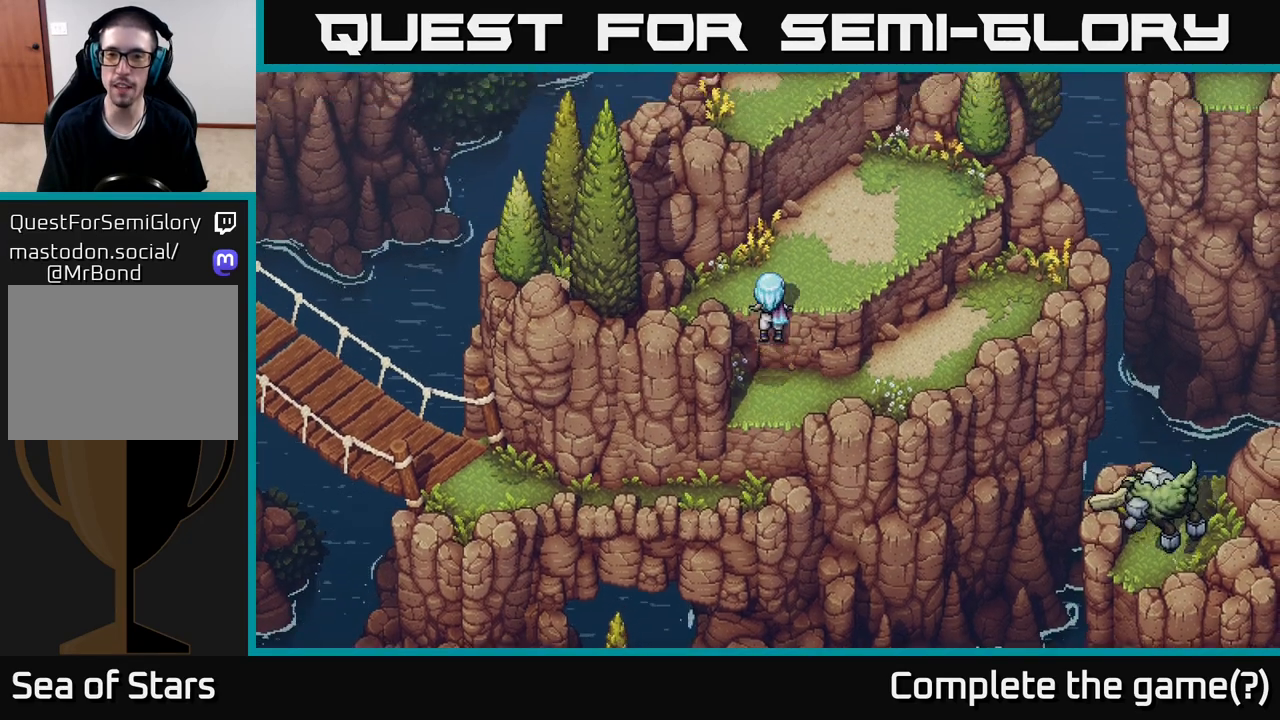
{"buttons": [], "left_stick": "up-right", "right_stick": "center", "events": [[267, "left_stick", "right"], [483, "left_stick", "up-right"]]}
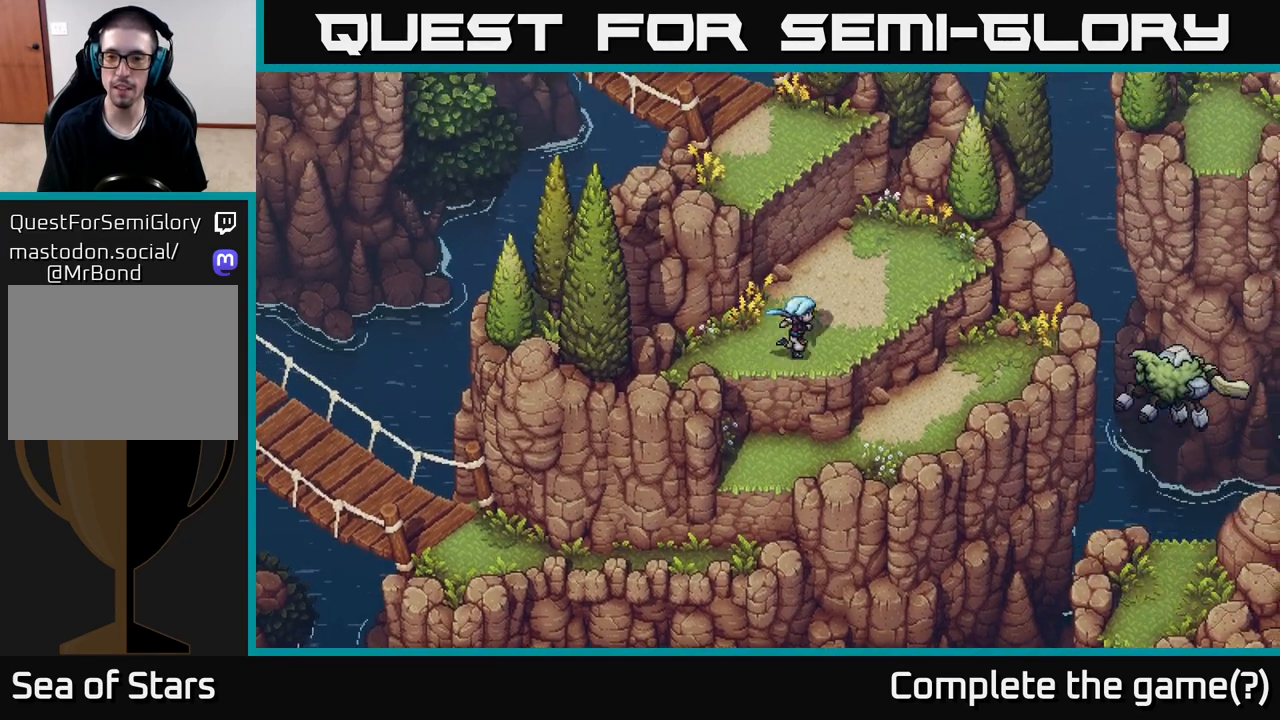
{"buttons": [], "left_stick": "center", "right_stick": "center", "events": [[250, "left_stick", "center"]]}
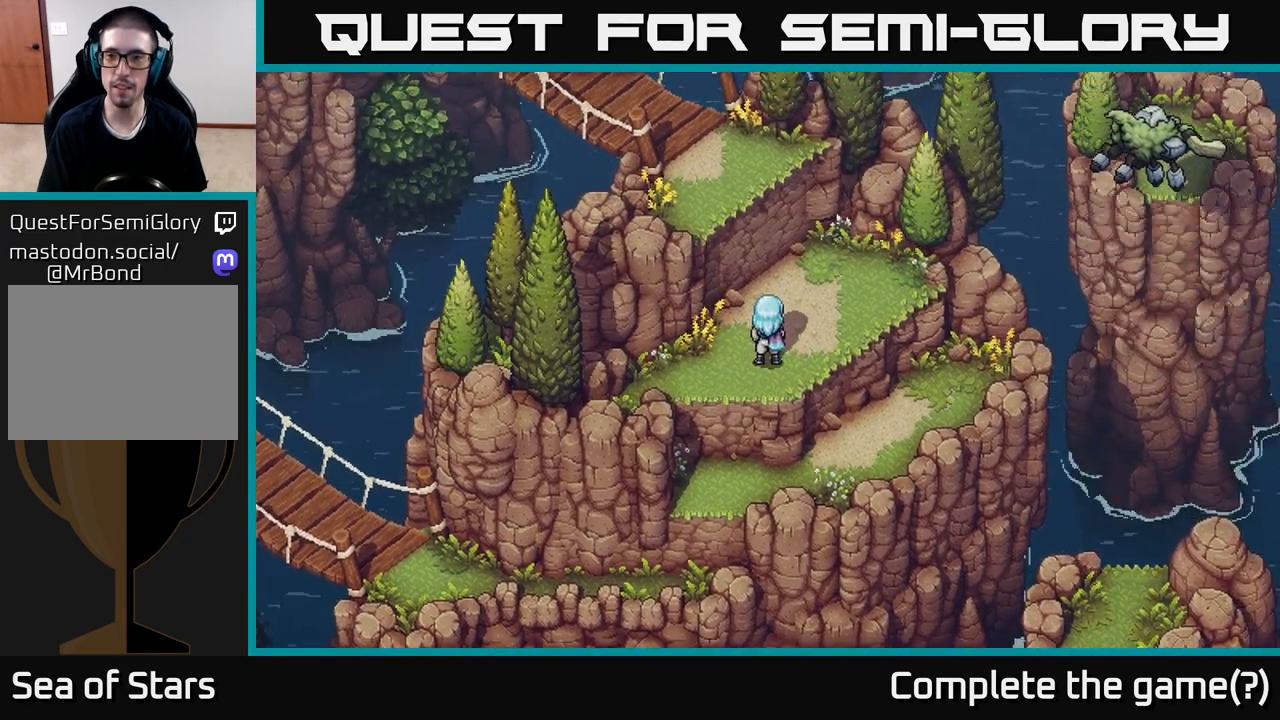
{"buttons": [], "left_stick": "center", "right_stick": "center", "events": [[33, "left_stick", "right"], [83, "left_stick", "up-right"], [300, "left_stick", "center"]]}
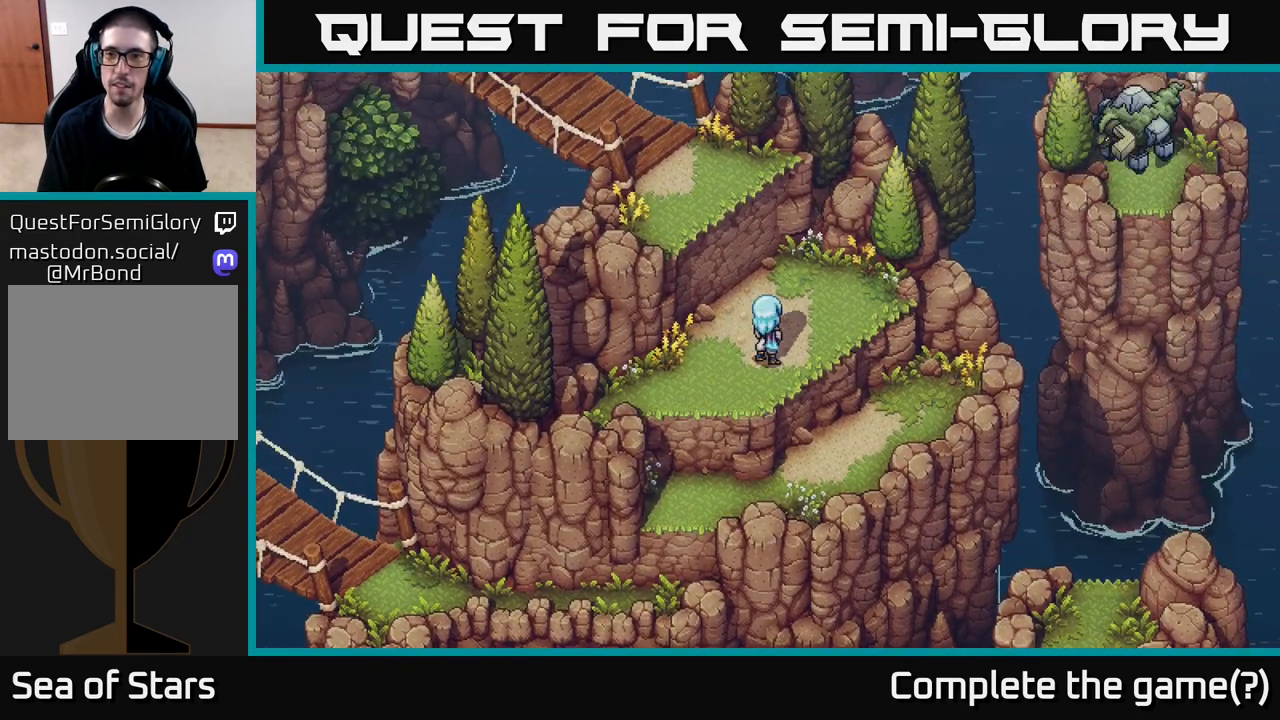
{"buttons": [], "left_stick": "center", "right_stick": "center", "events": [[167, "left_stick", "up"], [350, "left_stick", "center"]]}
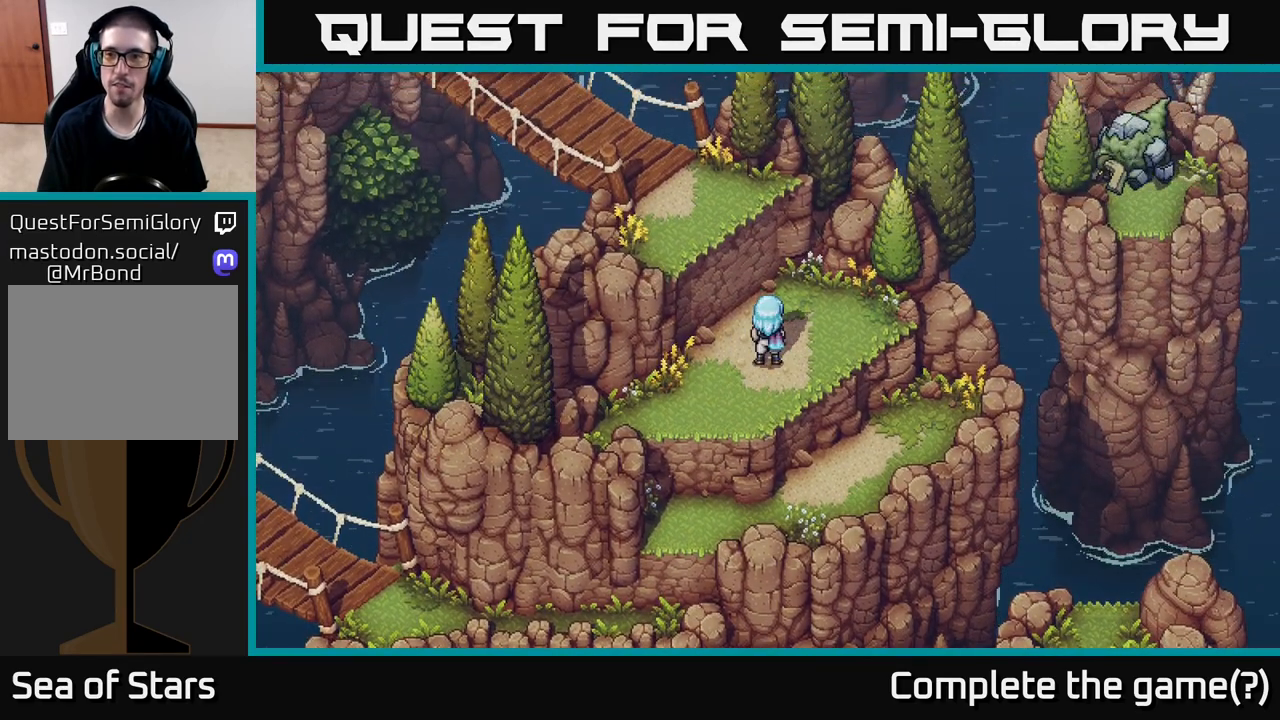
{"buttons": ["A"], "left_stick": "up-left", "right_stick": "center", "events": [[200, "left_stick", "up-left"], [400, "A", "down"]]}
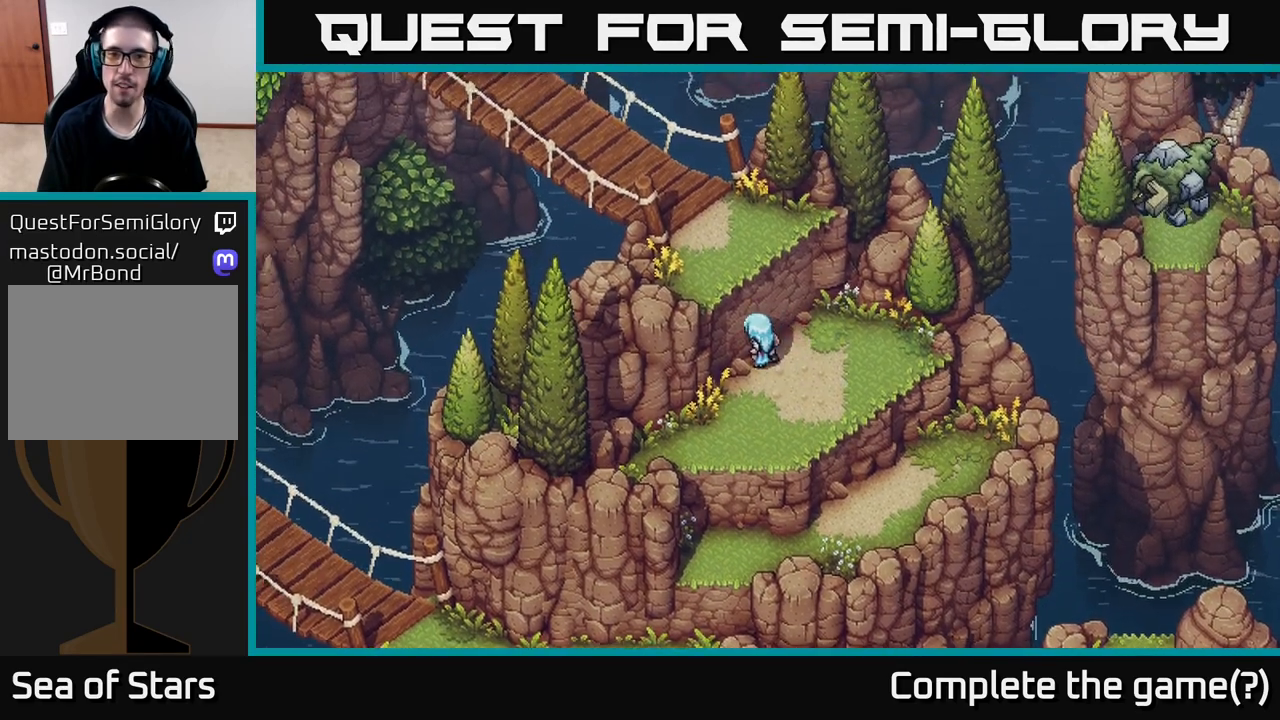
{"buttons": [], "left_stick": "up-left", "right_stick": "center", "events": [[33, "A", "up"], [133, "A", "down"], [250, "left_stick", "up"], [267, "A", "up"], [483, "left_stick", "up-left"]]}
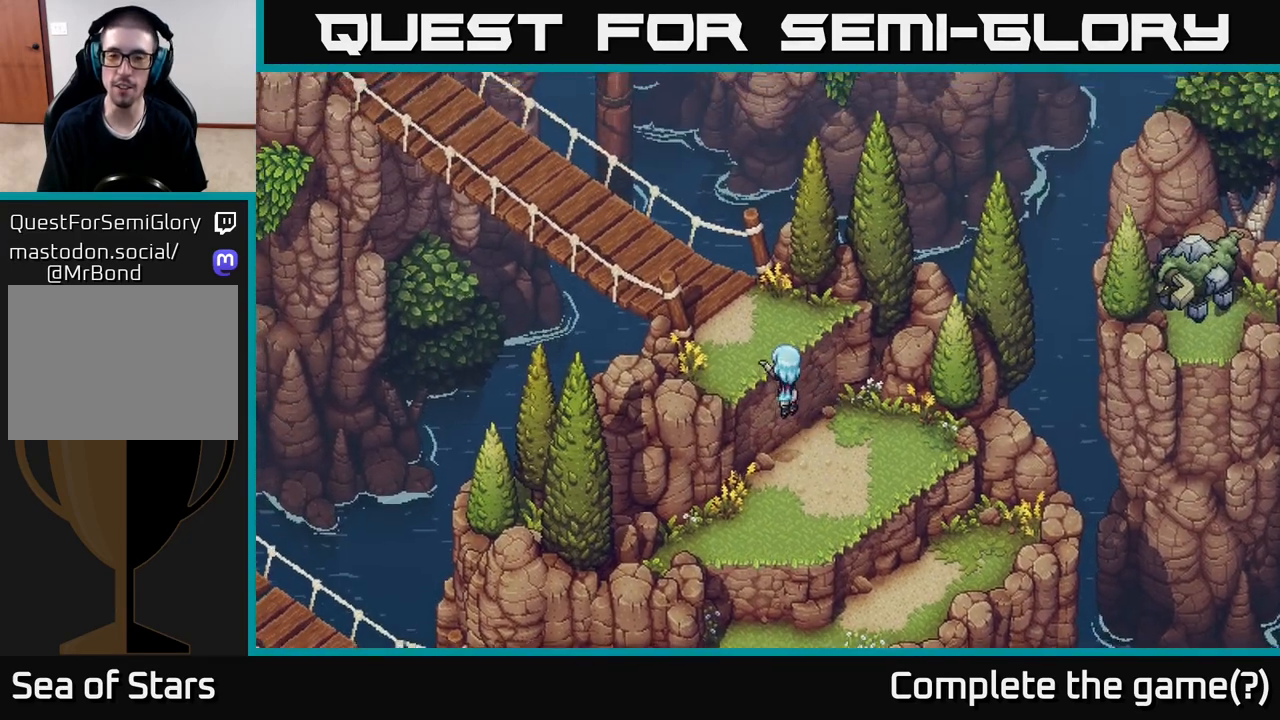
{"buttons": [], "left_stick": "center", "right_stick": "center", "events": [[250, "left_stick", "up"], [350, "left_stick", "center"]]}
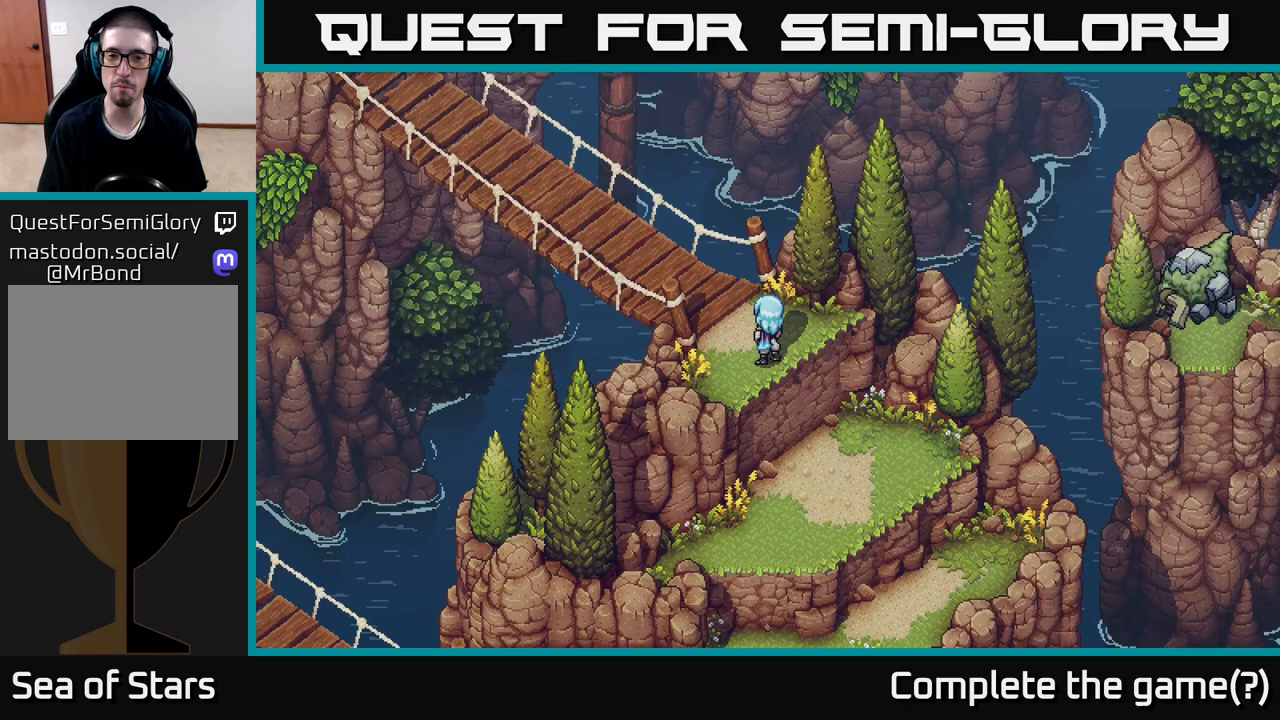
{"buttons": [], "left_stick": "up-left", "right_stick": "center", "events": [[200, "left_stick", "up"], [350, "left_stick", "up-left"]]}
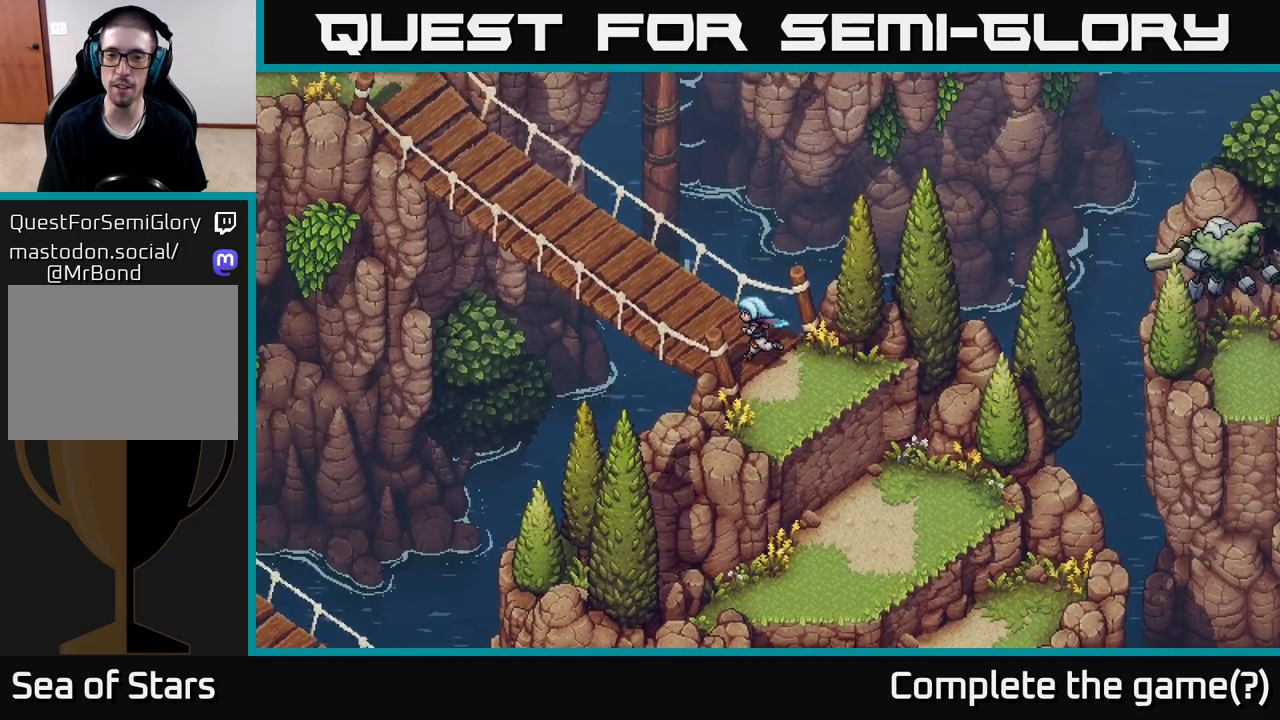
{"buttons": [], "left_stick": "down-right", "right_stick": "center", "events": [[117, "left_stick", "down-right"]]}
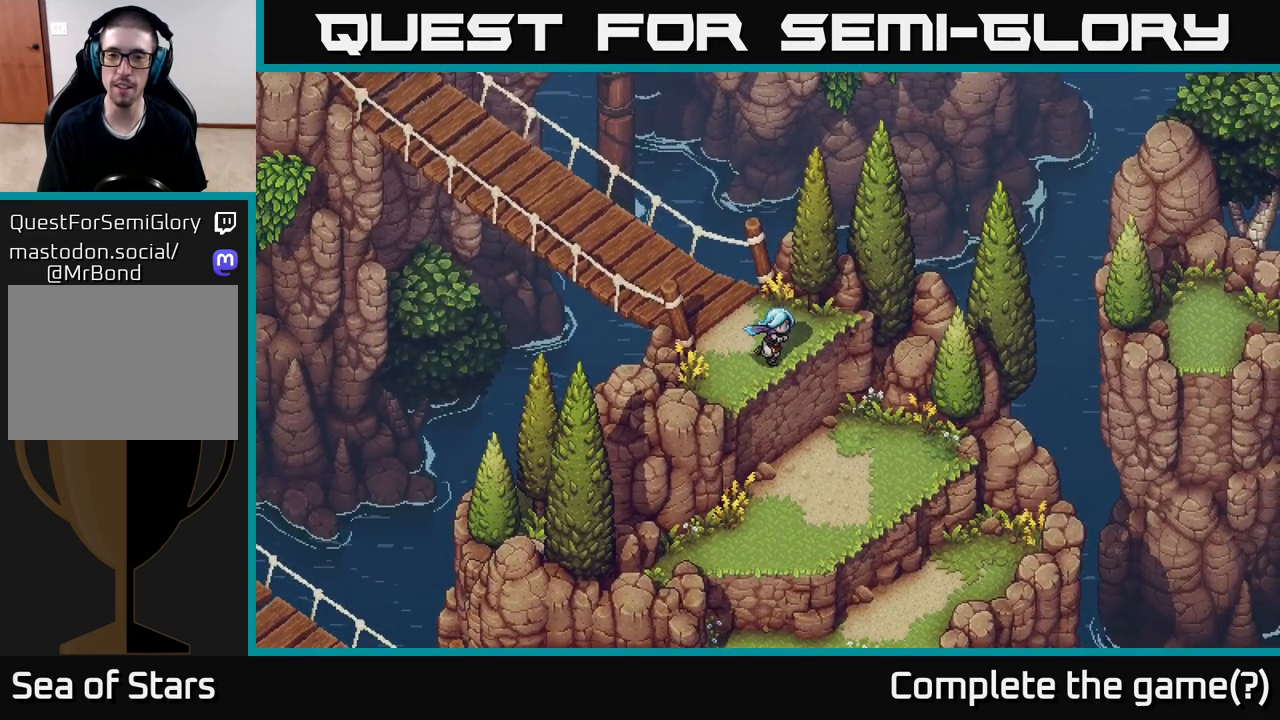
{"buttons": [], "left_stick": "center", "right_stick": "center", "events": [[100, "A", "down"], [200, "A", "up"], [467, "left_stick", "center"]]}
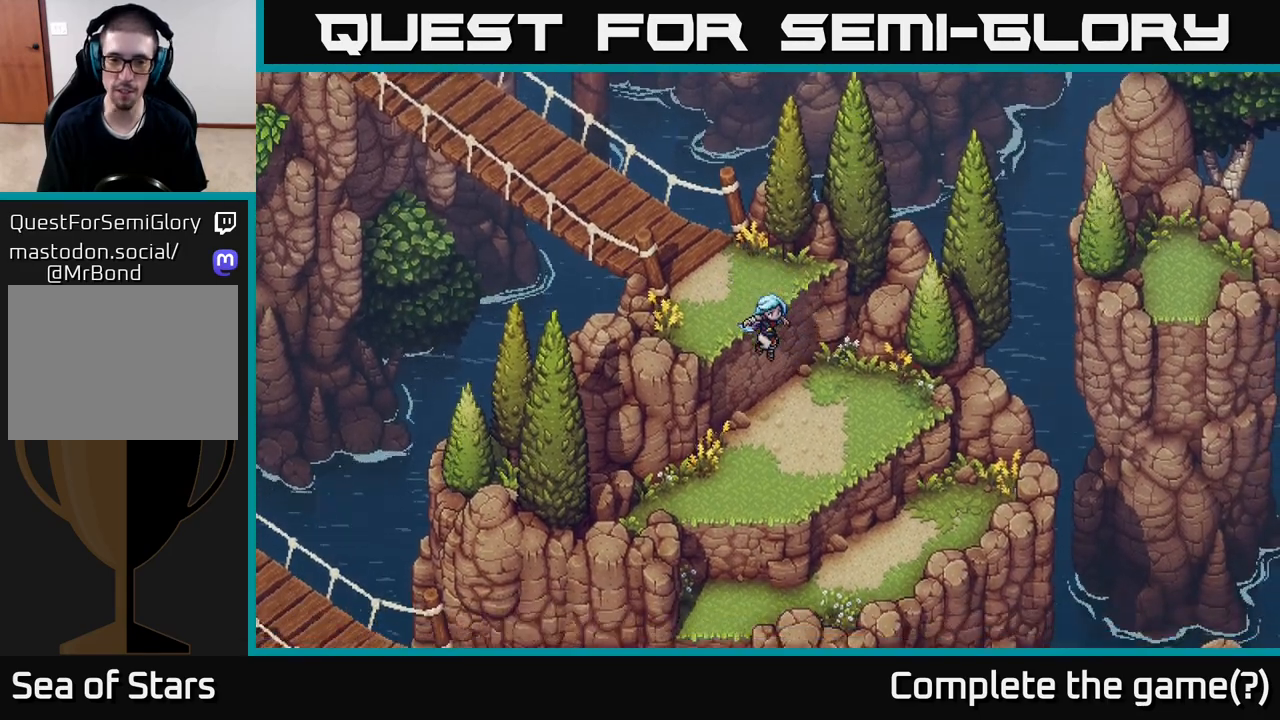
{"buttons": [], "left_stick": "left", "right_stick": "center", "events": [[100, "left_stick", "right"], [350, "left_stick", "center"], [450, "left_stick", "left"]]}
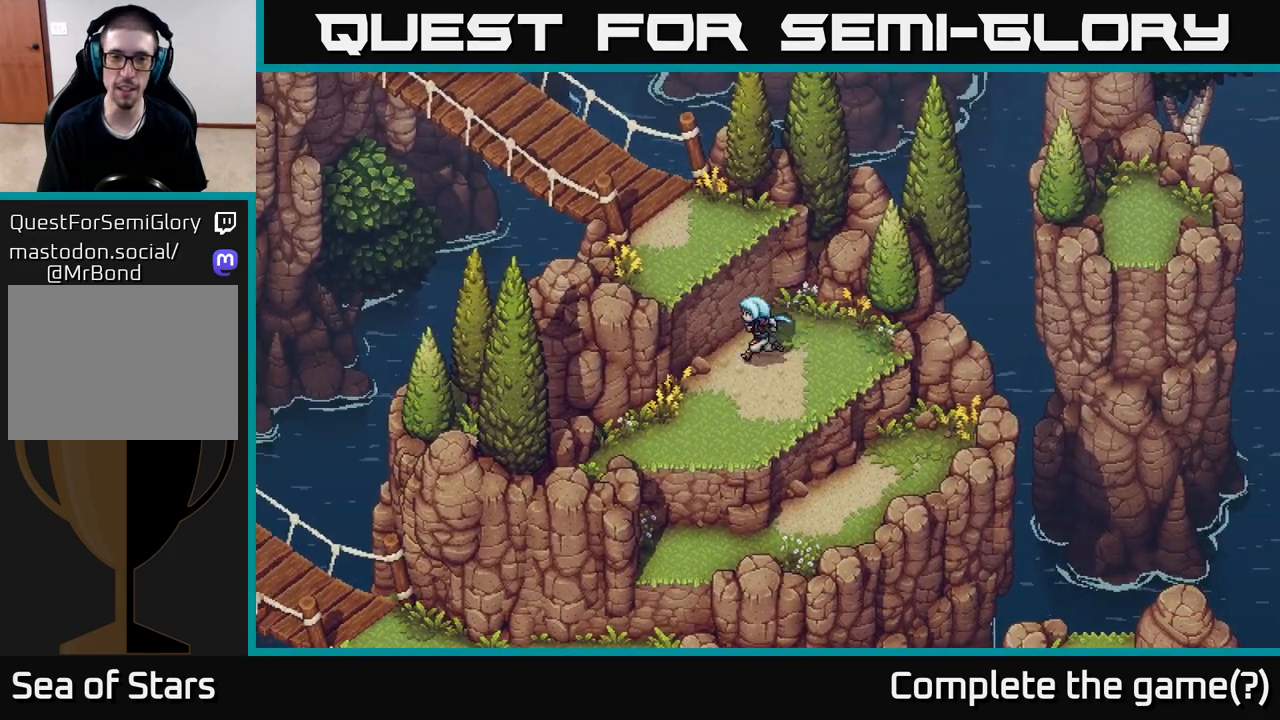
{"buttons": [], "left_stick": "up-left", "right_stick": "center", "events": [[117, "left_stick", "up-left"], [217, "A", "down"], [433, "A", "up"]]}
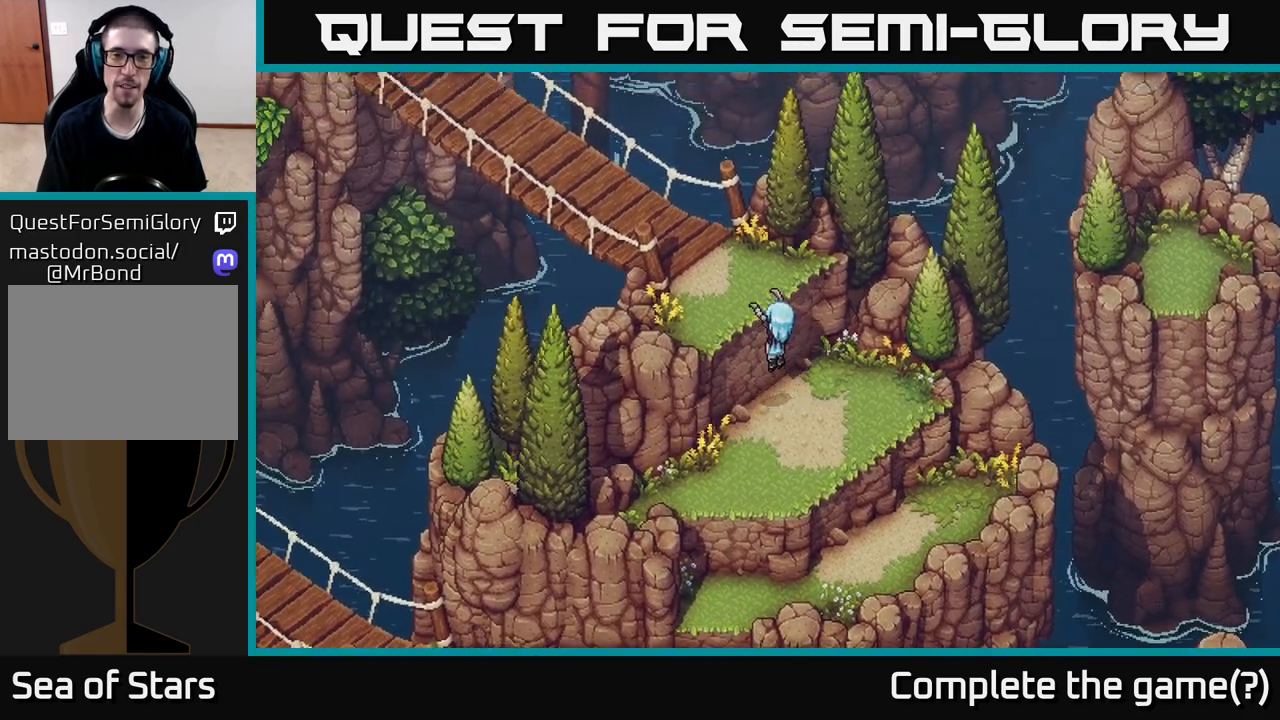
{"buttons": [], "left_stick": "center", "right_stick": "center", "events": [[33, "left_stick", "center"]]}
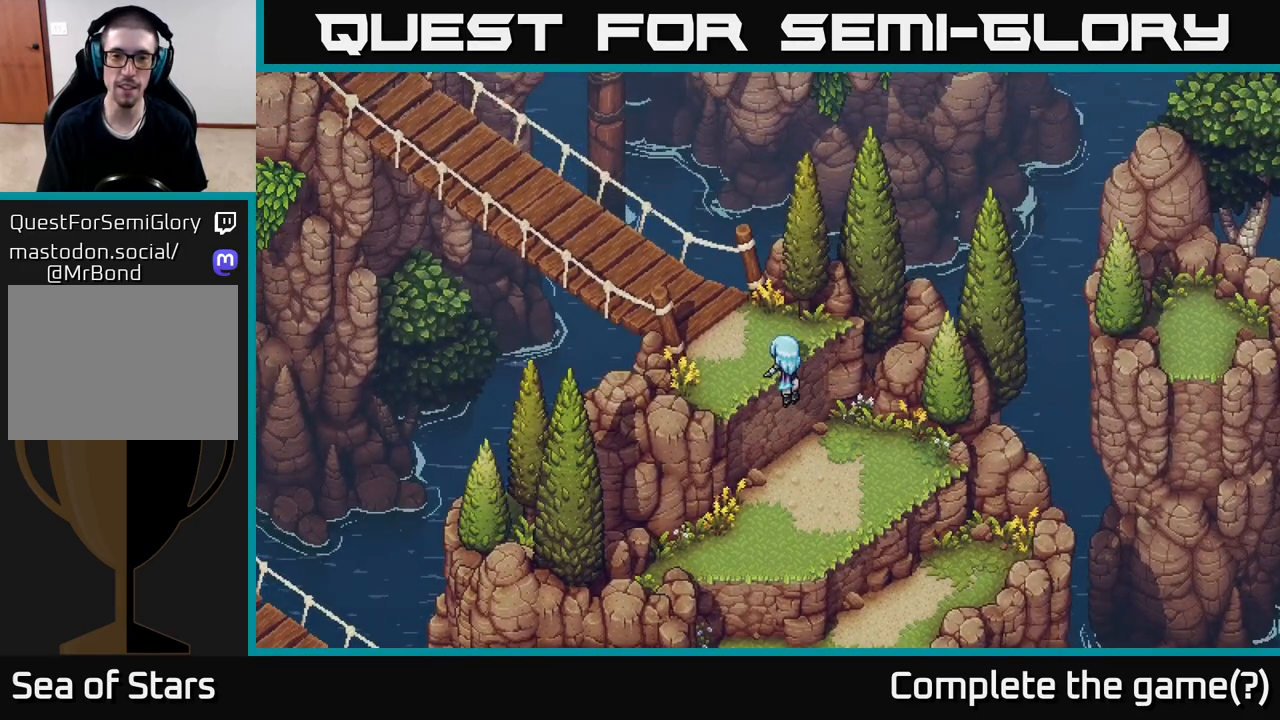
{"buttons": [], "left_stick": "up-left", "right_stick": "center", "events": [[333, "left_stick", "up"], [383, "left_stick", "up-left"]]}
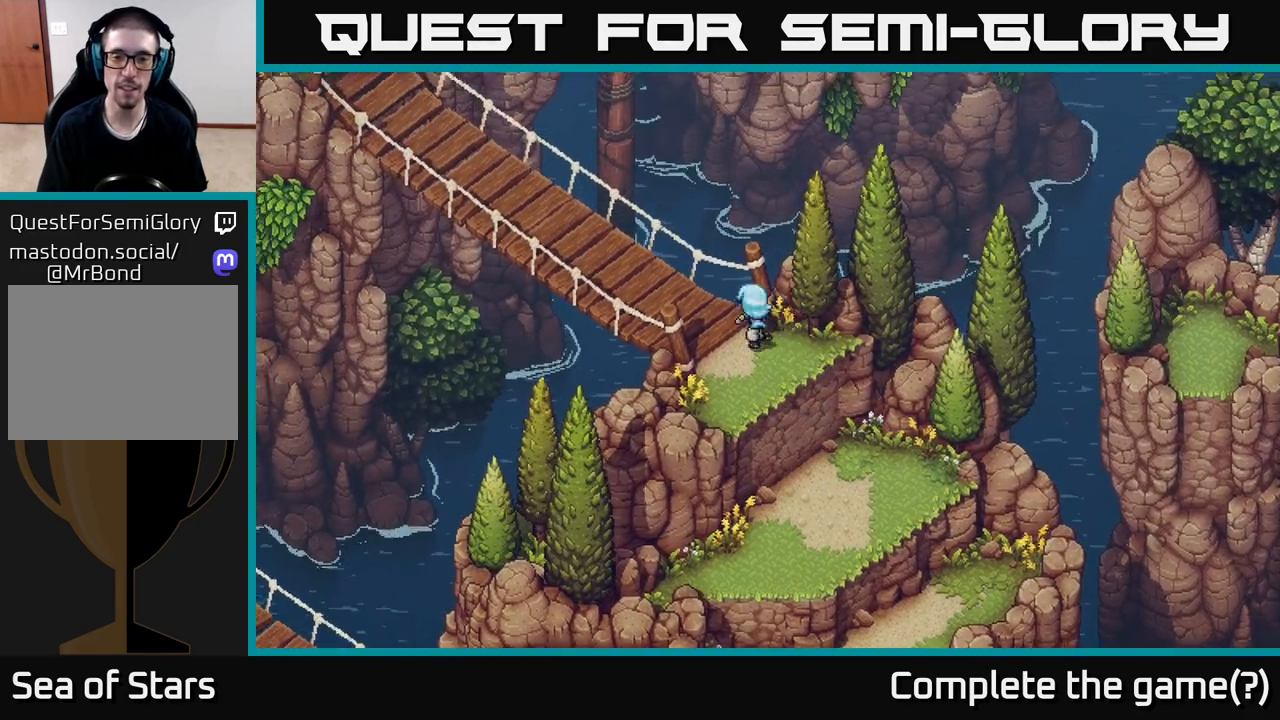
{"buttons": [], "left_stick": "up-left", "right_stick": "center", "events": []}
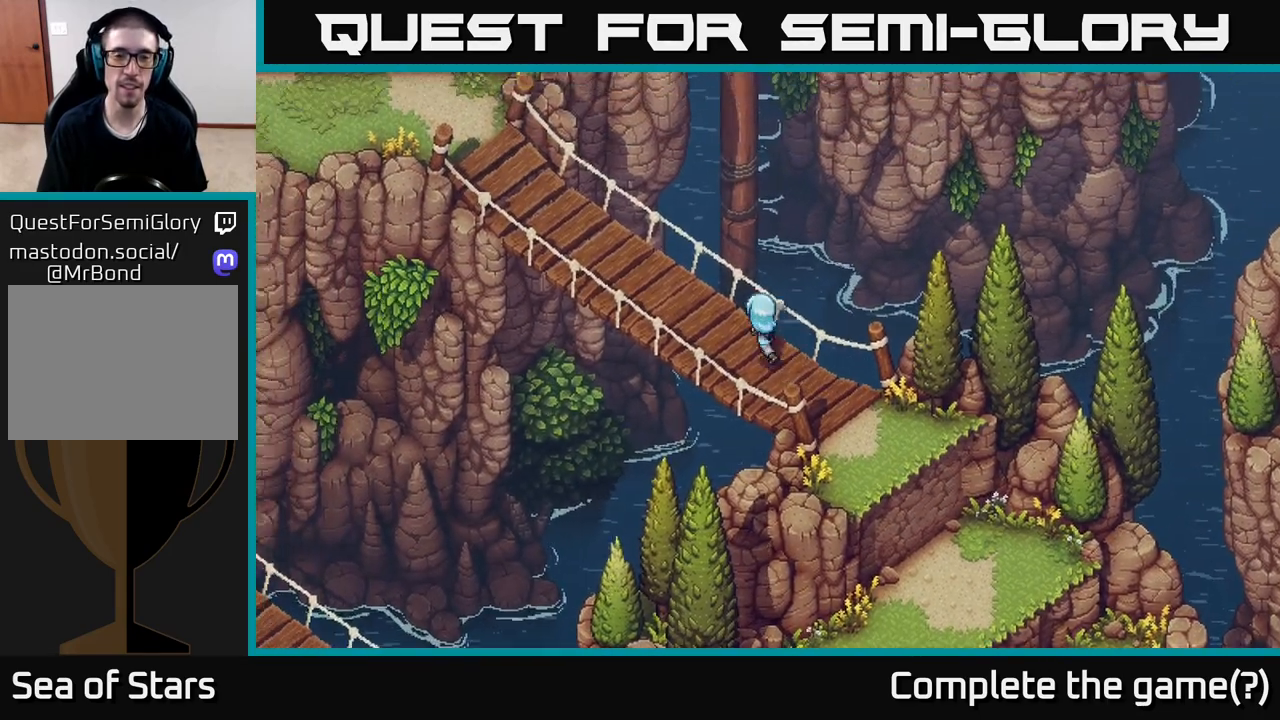
{"buttons": [], "left_stick": "up-left", "right_stick": "center", "events": []}
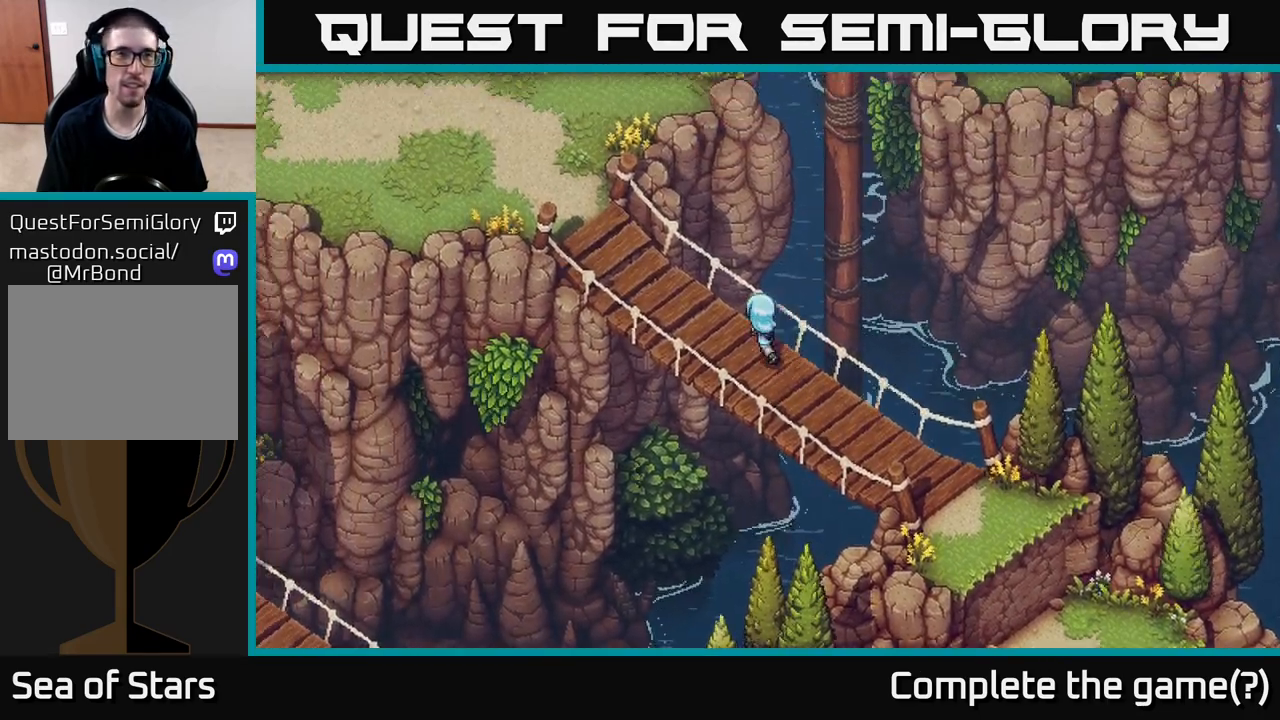
{"buttons": [], "left_stick": "up-left", "right_stick": "center", "events": []}
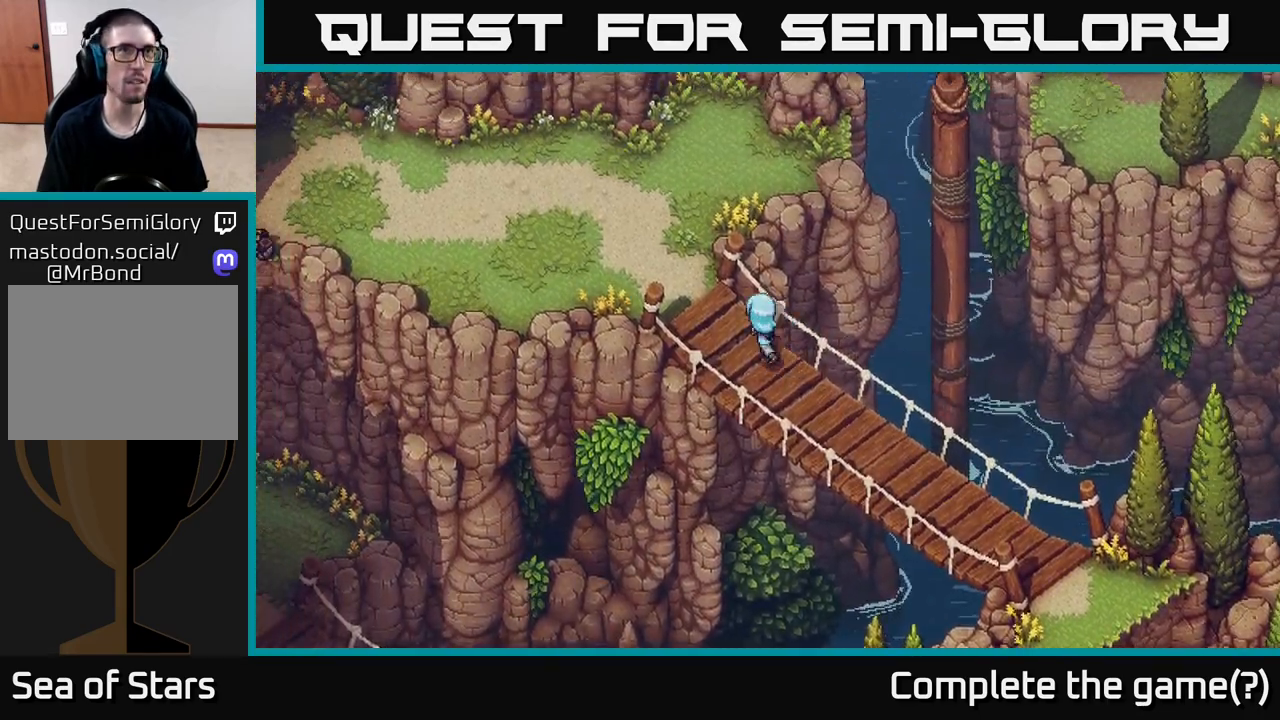
{"buttons": [], "left_stick": "up-left", "right_stick": "center", "events": []}
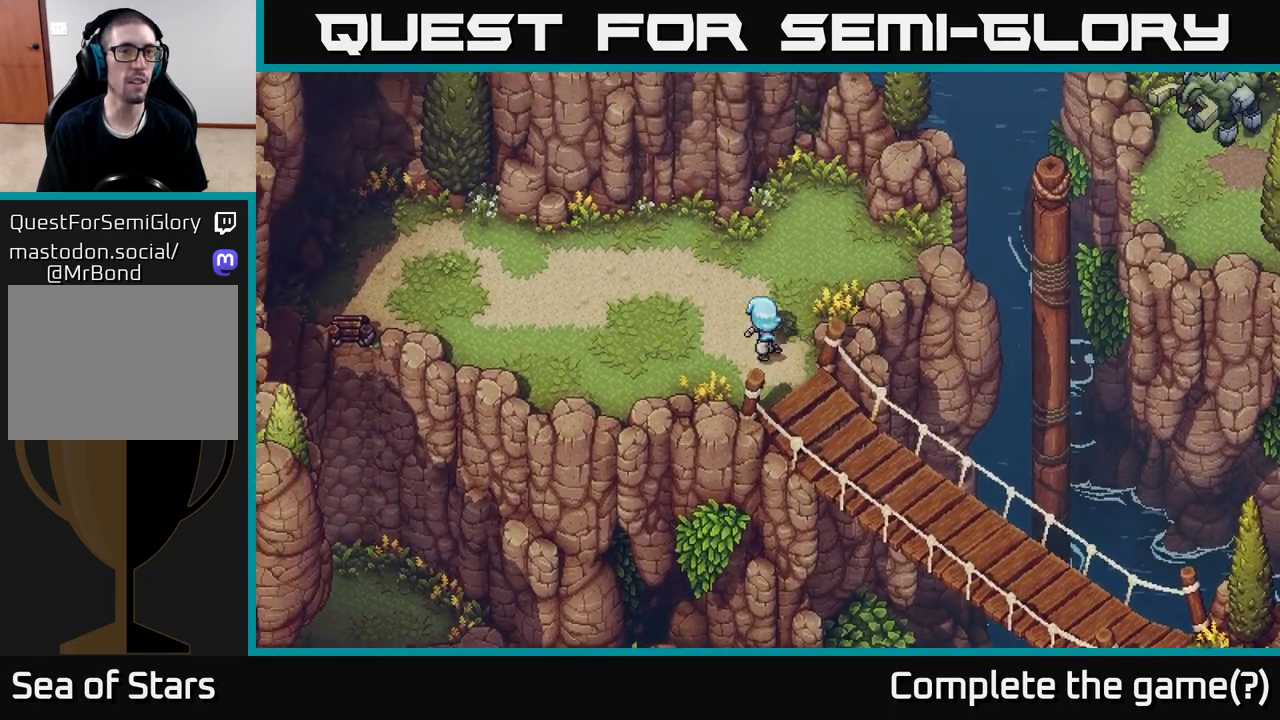
{"buttons": [], "left_stick": "up-right", "right_stick": "center", "events": [[200, "left_stick", "up"], [367, "left_stick", "up-right"]]}